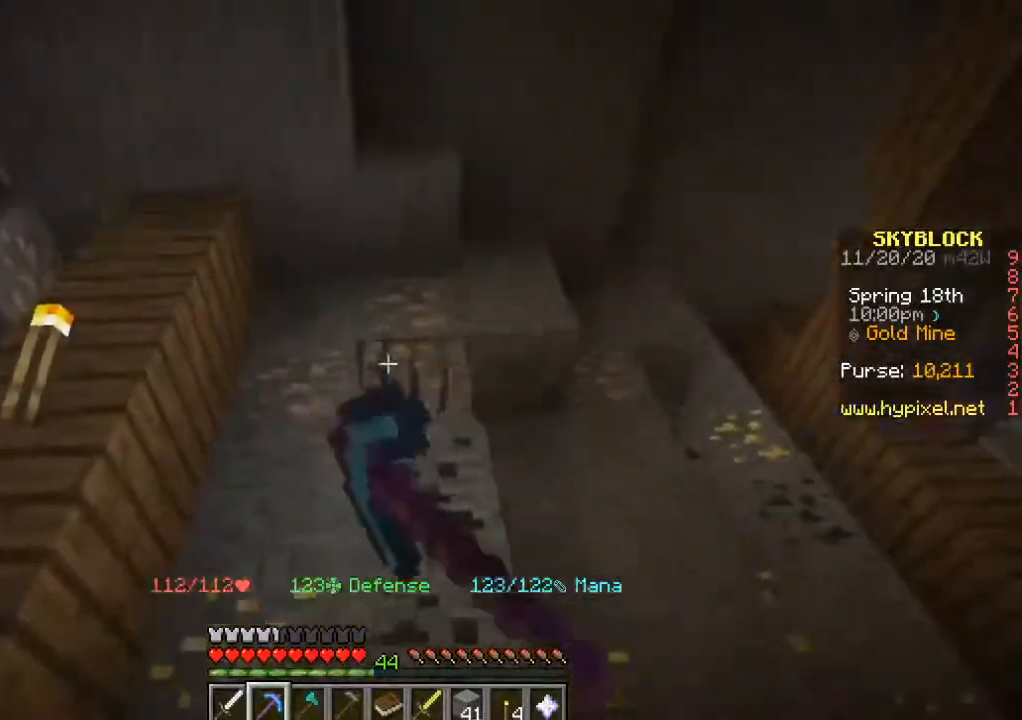
Gameplay with keyboard and mouse; each line is a JSON object with the keys and mouse buttons held at the frame after it. "events" lists presses ("down") and releases ("up") of "a", "d", "s", "w", "mouse_left" and "mouse_right" between this image and that frame as [ms after this image, input, new state], when the widget could be followed in between. "mouse_left", "mouse_right" = the "left", "right" buttons of the "mouse" list. No other keys are recorded. Fast repeated clicks can show as one long hold. Mouse movement is not recorded.
{"keys": [], "mouse": ["left"], "events": []}
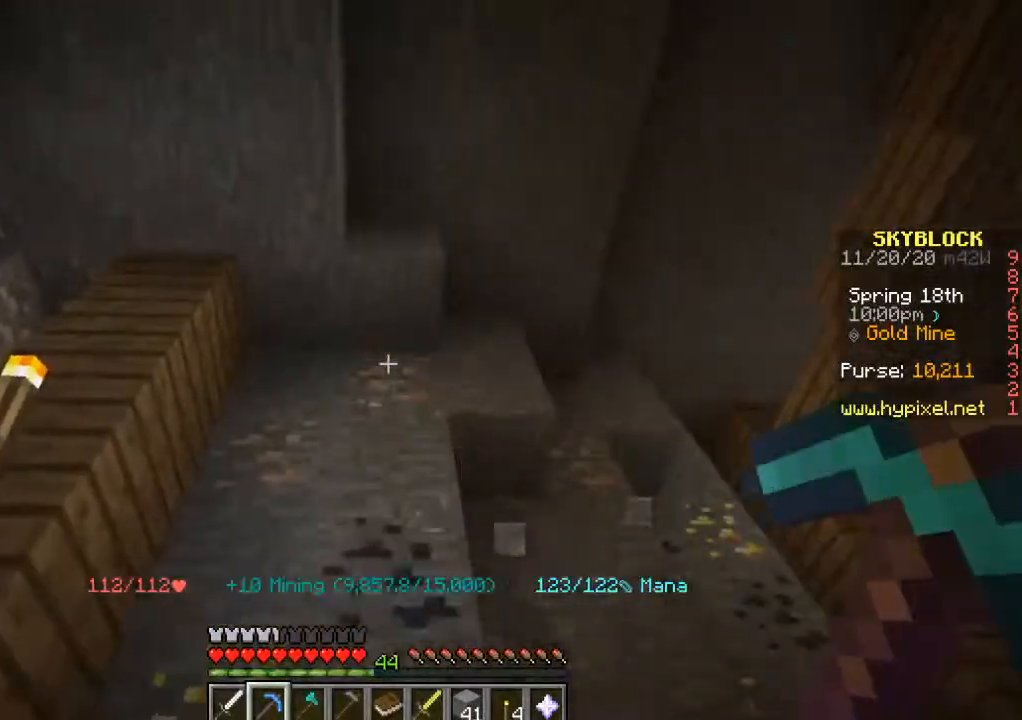
{"keys": [], "mouse": ["left"], "events": [[233, "w", "down"], [300, "w", "up"]]}
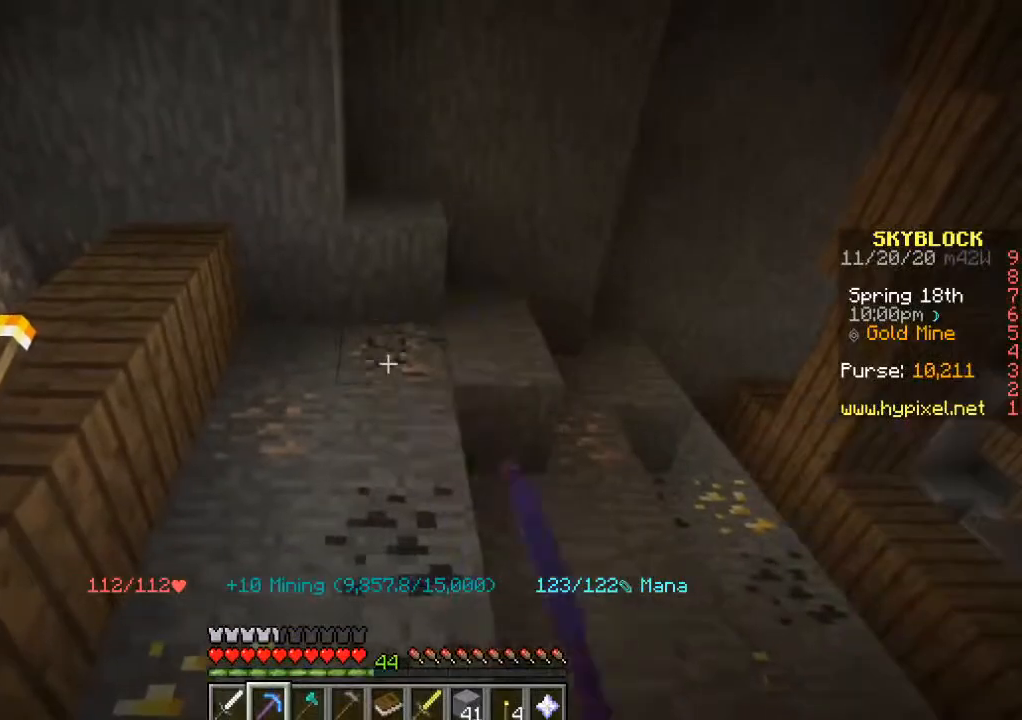
{"keys": [], "mouse": ["left"], "events": []}
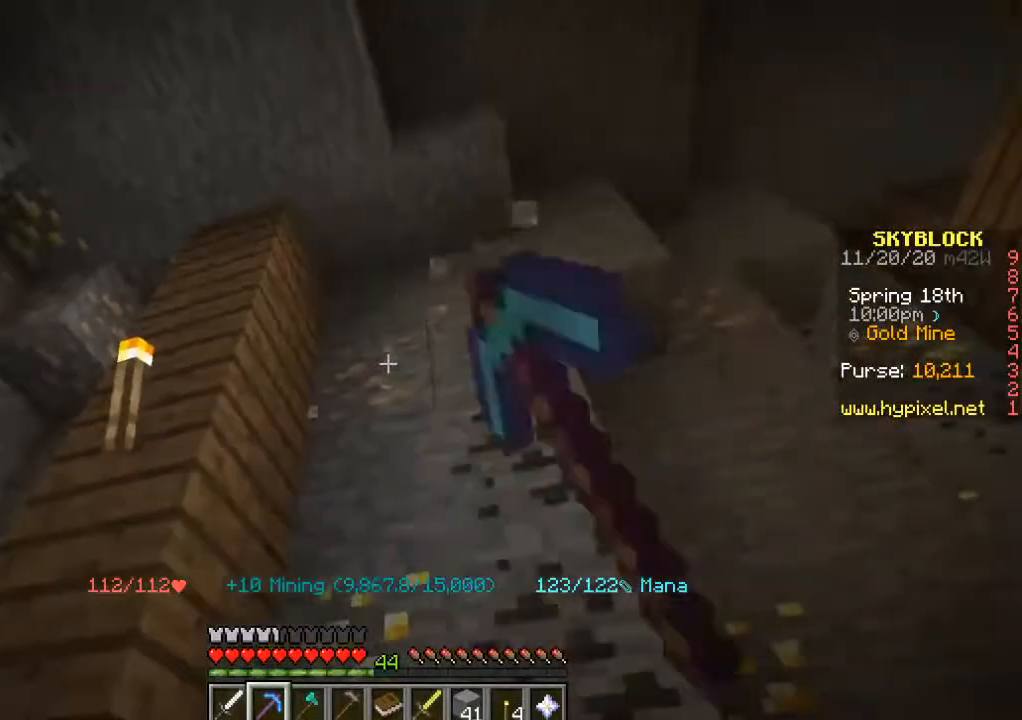
{"keys": [], "mouse": [], "events": [[300, "mouse_left", "up"]]}
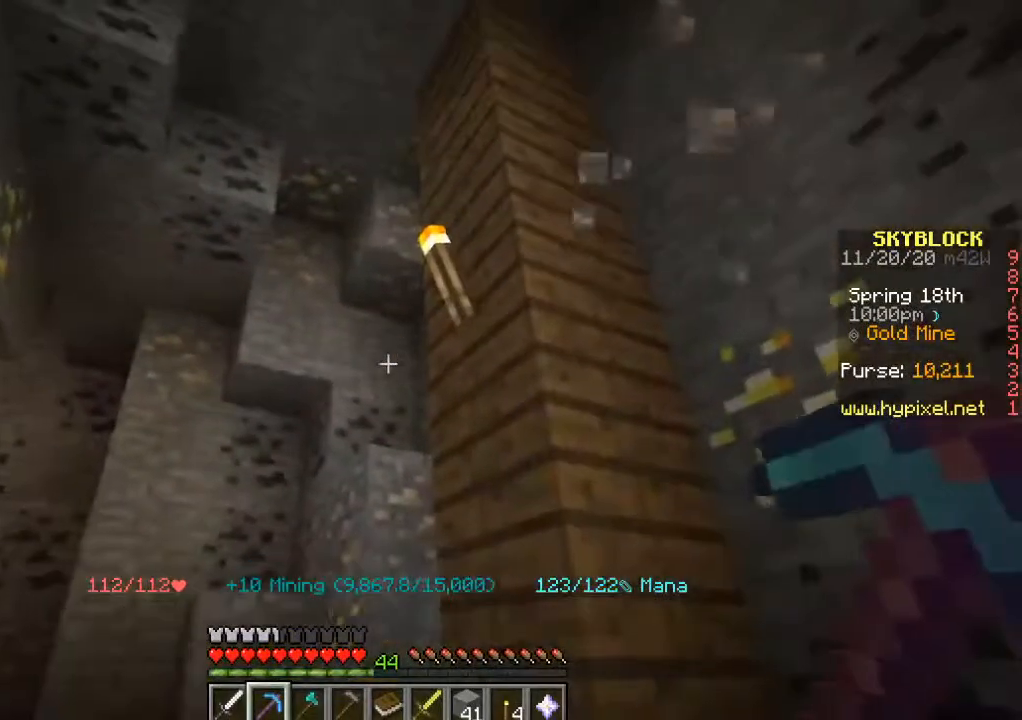
{"keys": ["a", "w"], "mouse": [], "events": [[117, "w", "down"], [483, "a", "down"]]}
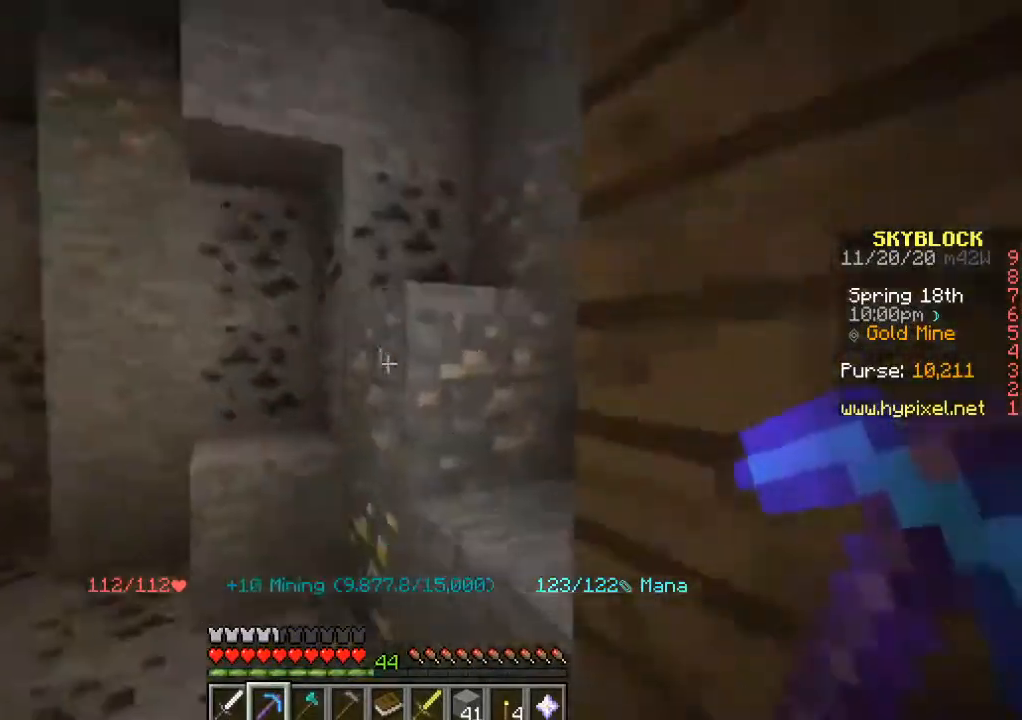
{"keys": [], "mouse": ["left"], "events": [[50, "mouse_left", "down"], [100, "w", "up"], [200, "a", "up"]]}
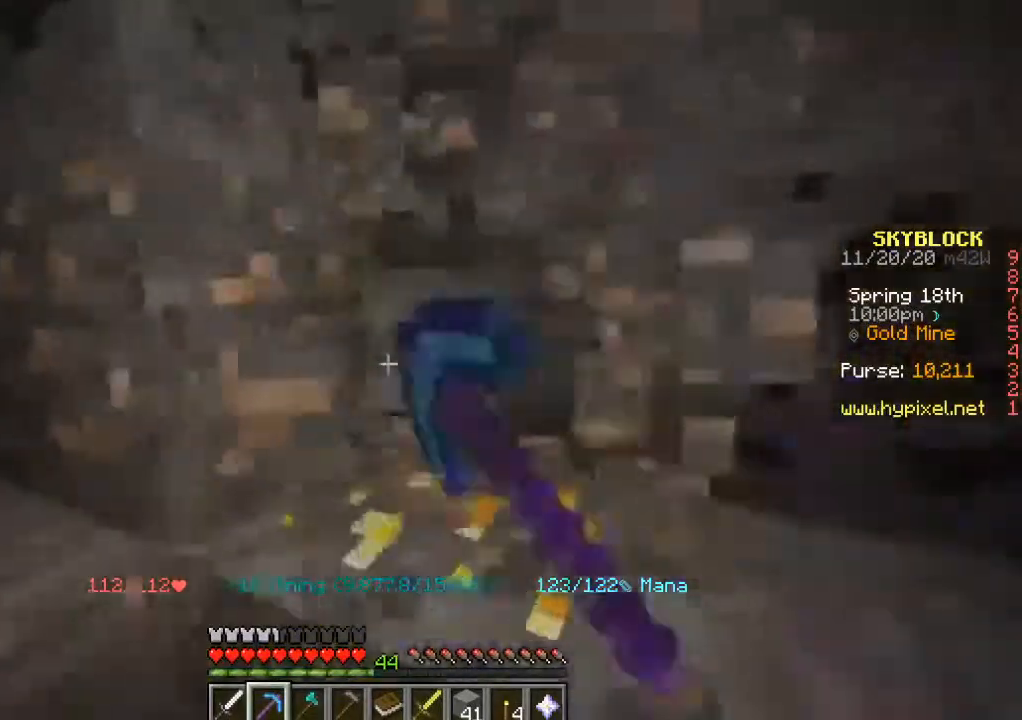
{"keys": [], "mouse": ["left"], "events": [[83, "s", "down"], [267, "s", "up"]]}
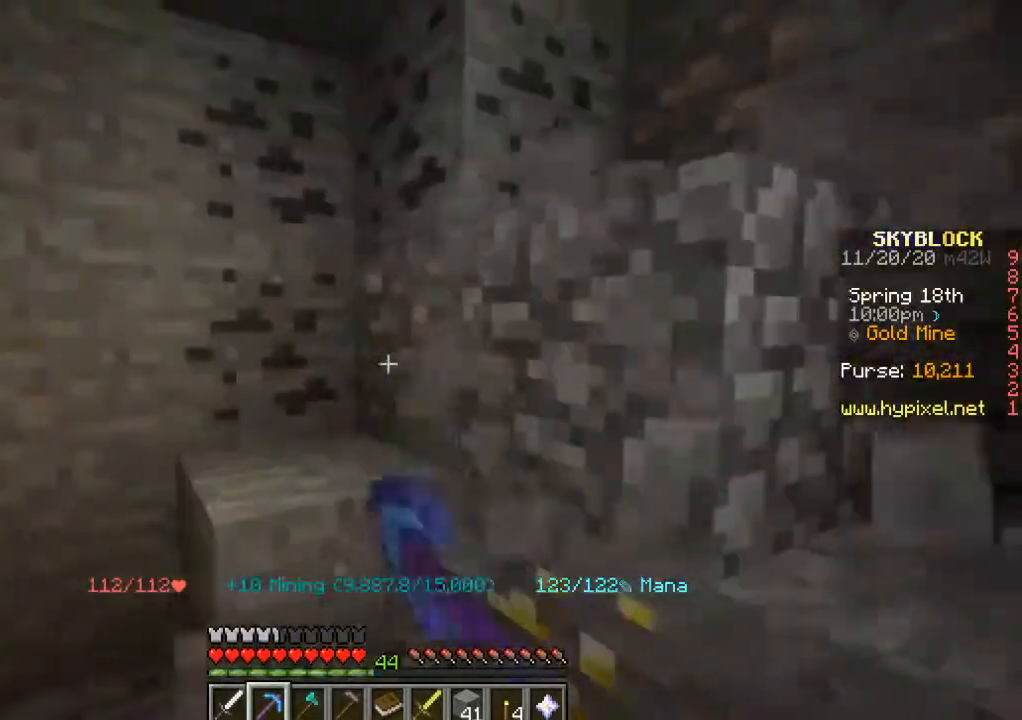
{"keys": [], "mouse": ["left"], "events": []}
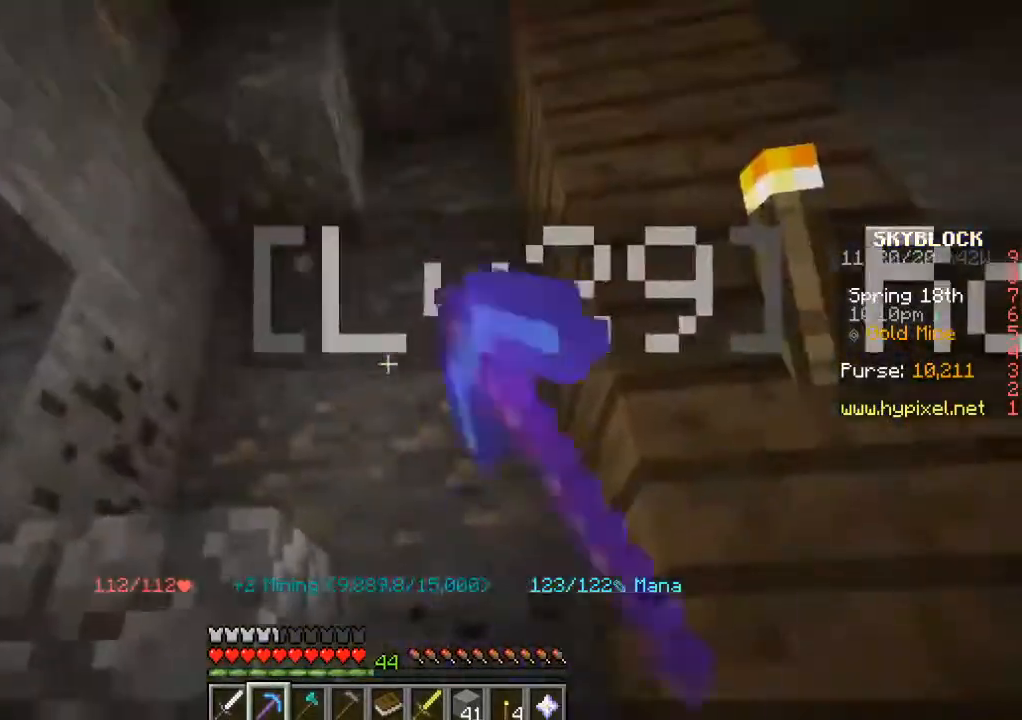
{"keys": [], "mouse": ["left"], "events": []}
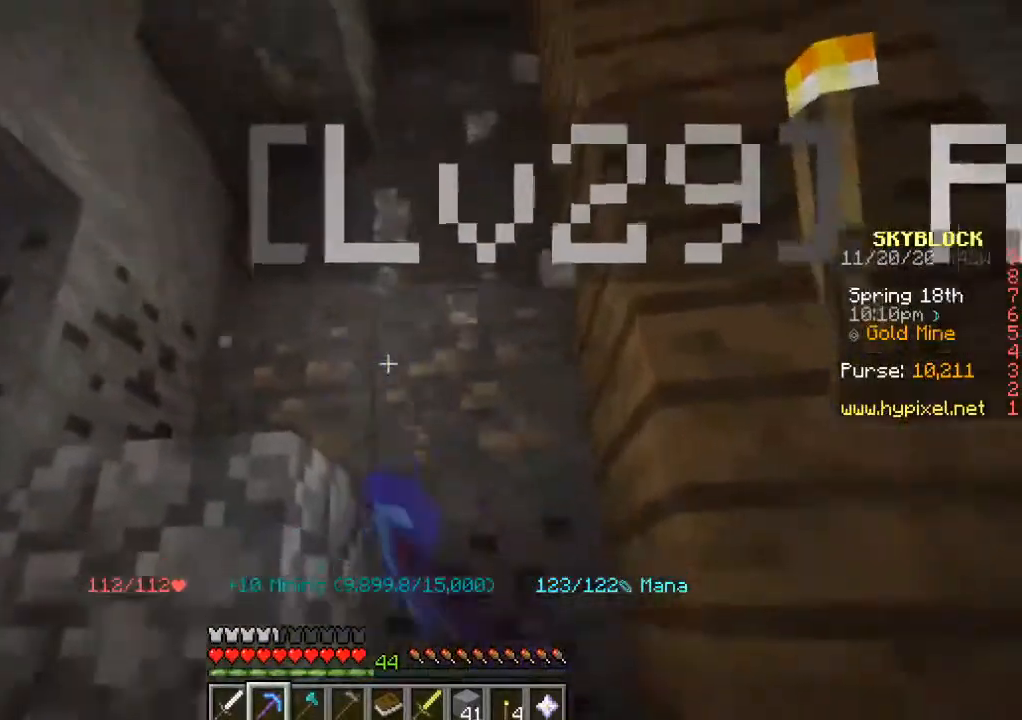
{"keys": [], "mouse": ["left"], "events": []}
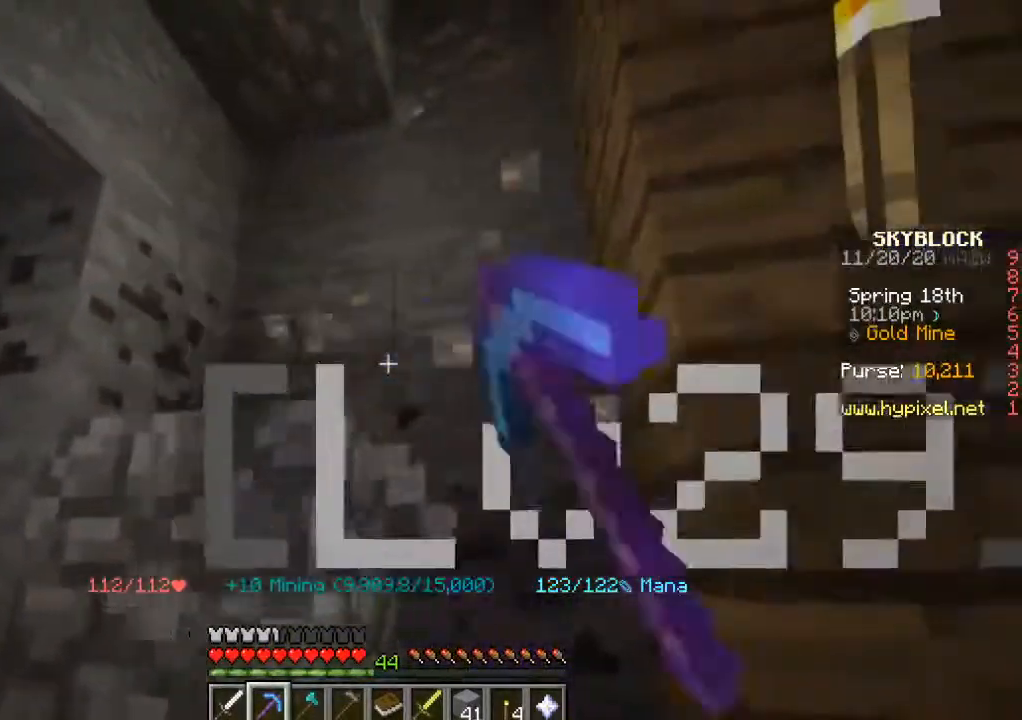
{"keys": [], "mouse": [], "events": [[200, "mouse_left", "up"]]}
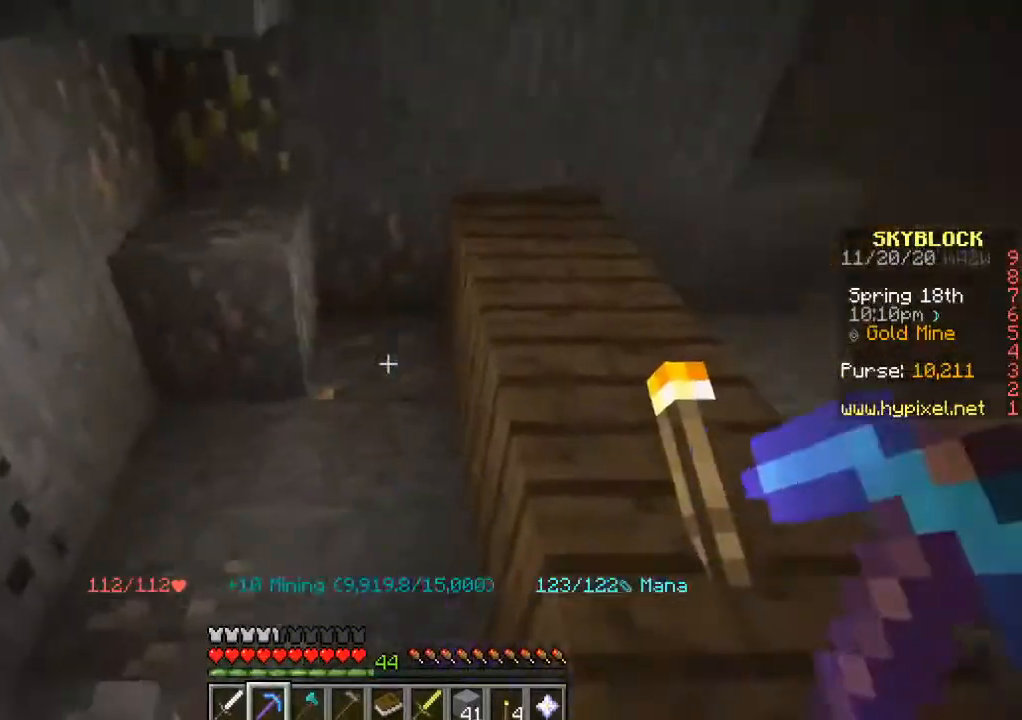
{"keys": [], "mouse": ["left"], "events": [[117, "mouse_left", "down"]]}
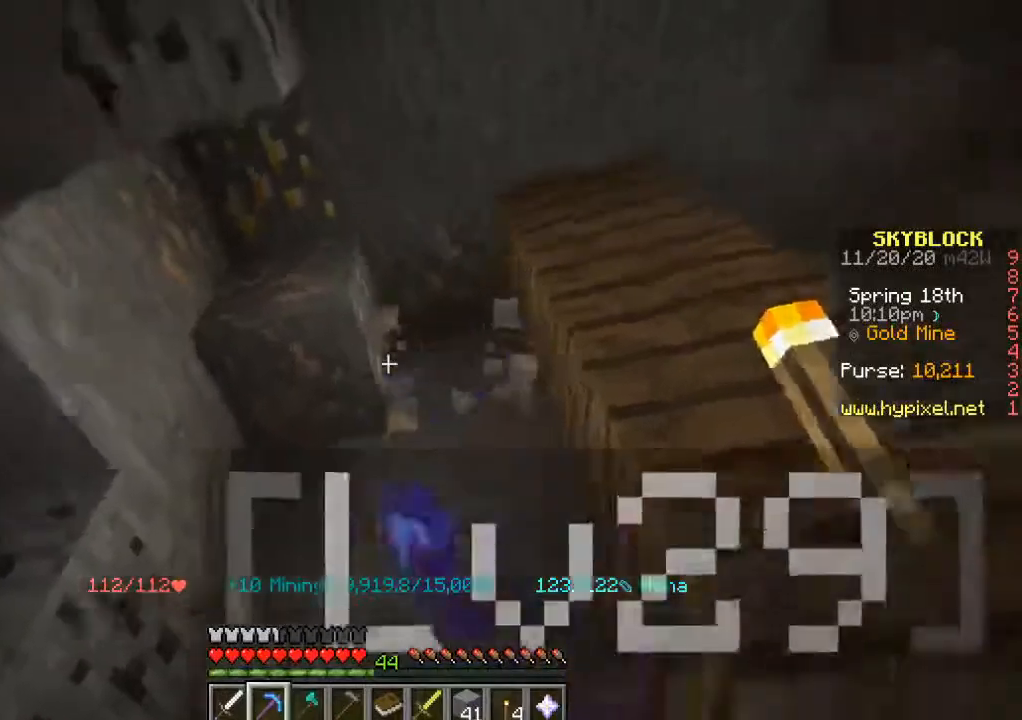
{"keys": [], "mouse": ["left"], "events": []}
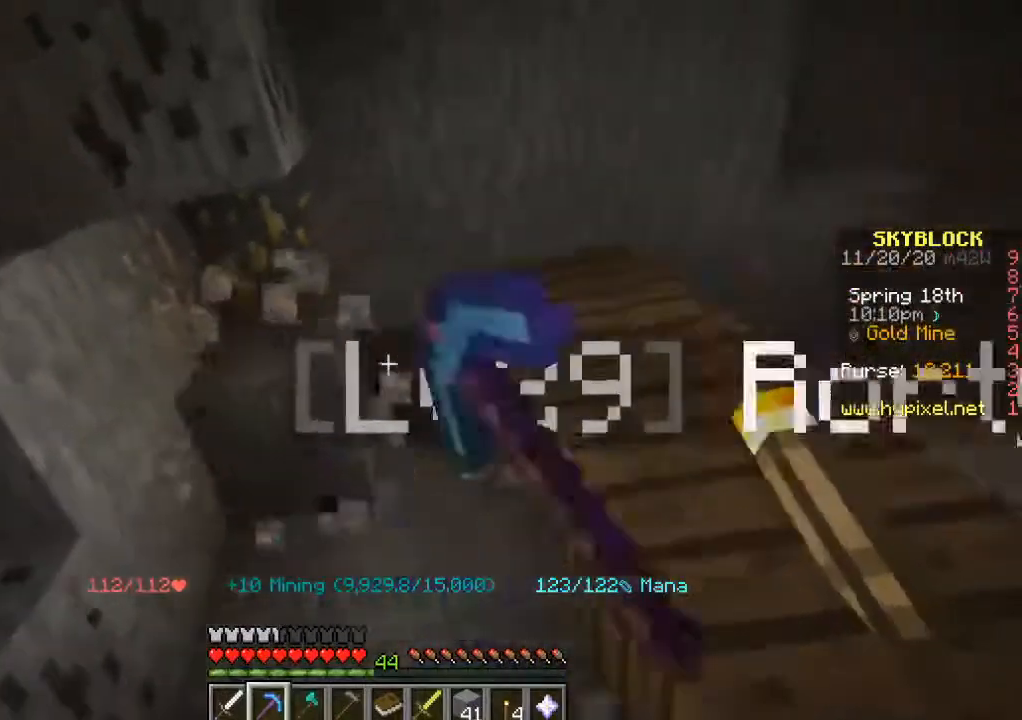
{"keys": [], "mouse": ["left"], "events": []}
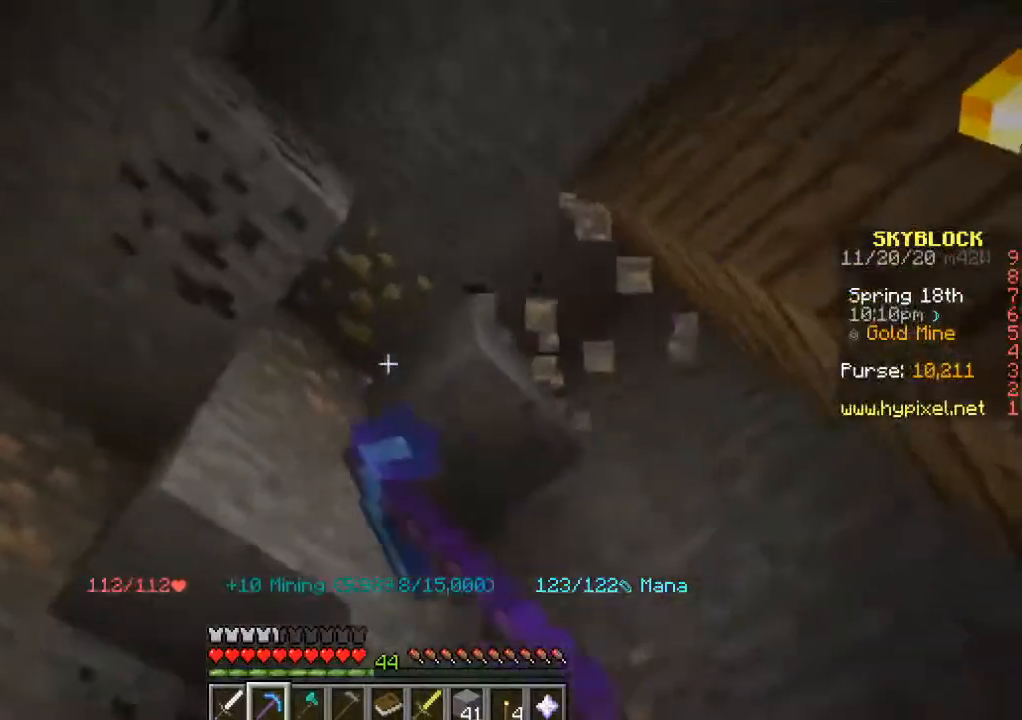
{"keys": [], "mouse": ["left"], "events": []}
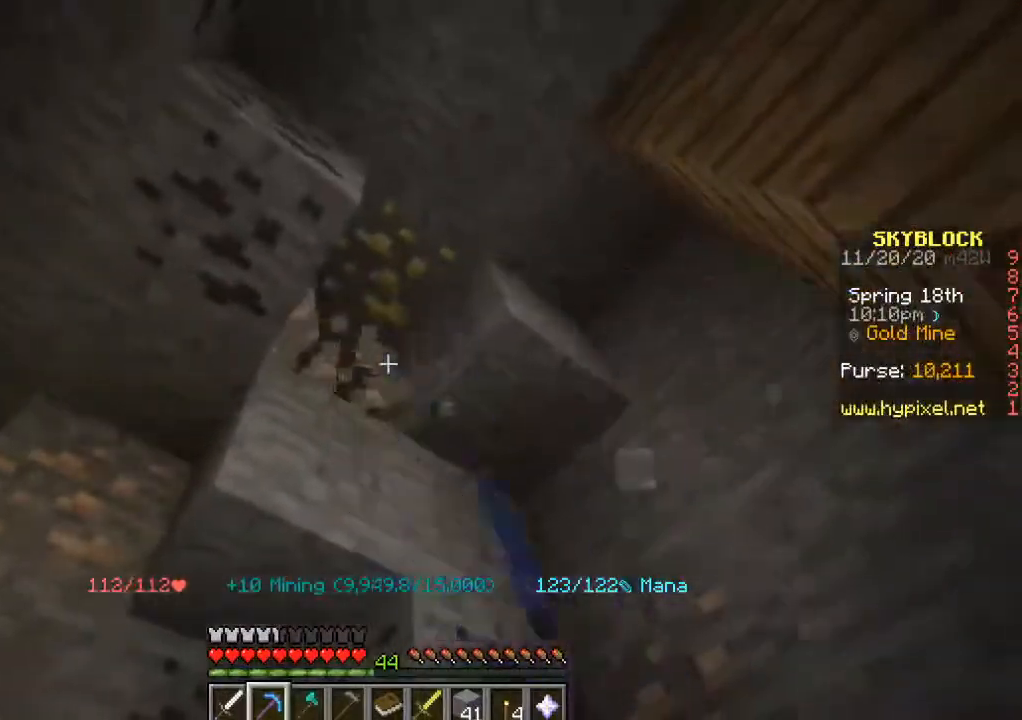
{"keys": [], "mouse": ["left"], "events": [[100, "mouse_left", "up"], [350, "mouse_left", "down"]]}
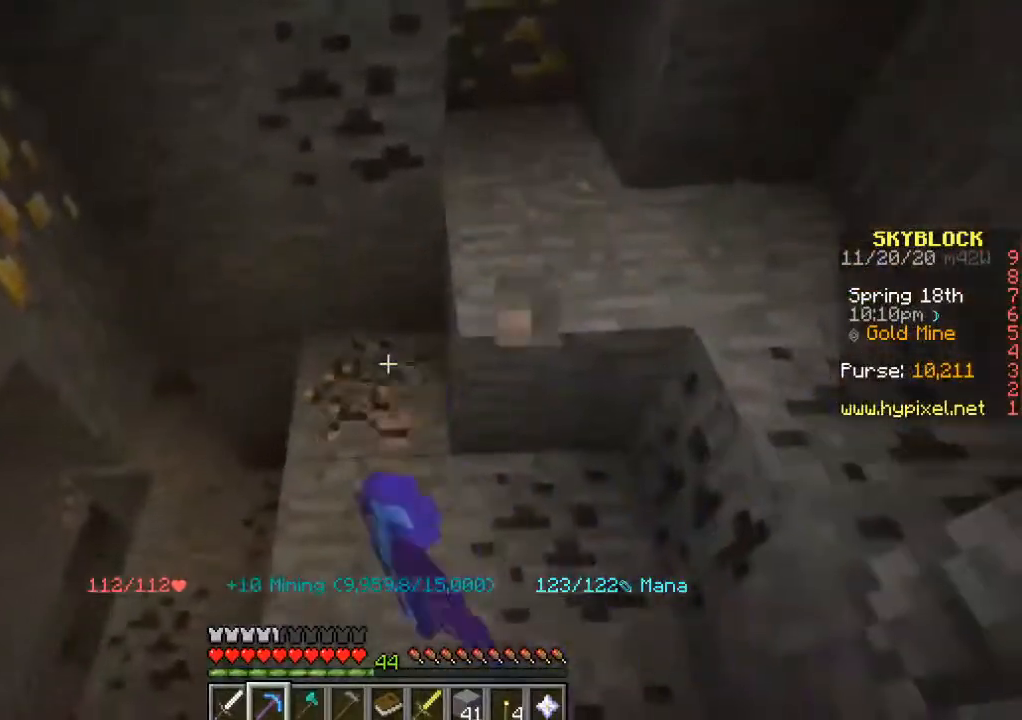
{"keys": [], "mouse": [], "events": [[333, "mouse_left", "up"]]}
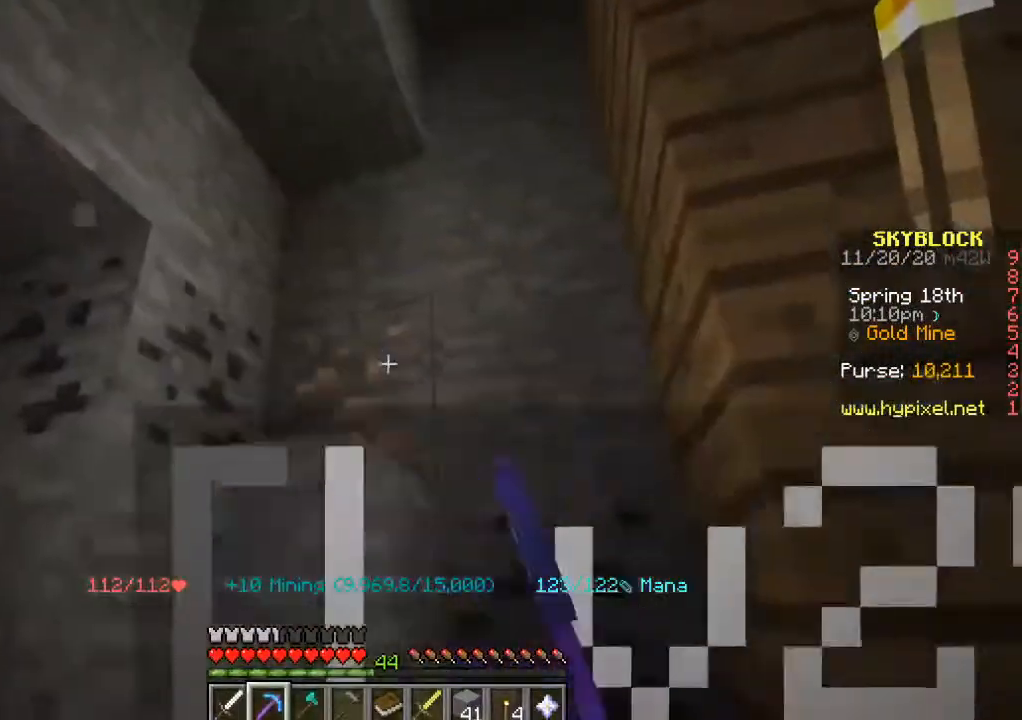
{"keys": [], "mouse": ["left"], "events": [[233, "mouse_left", "down"]]}
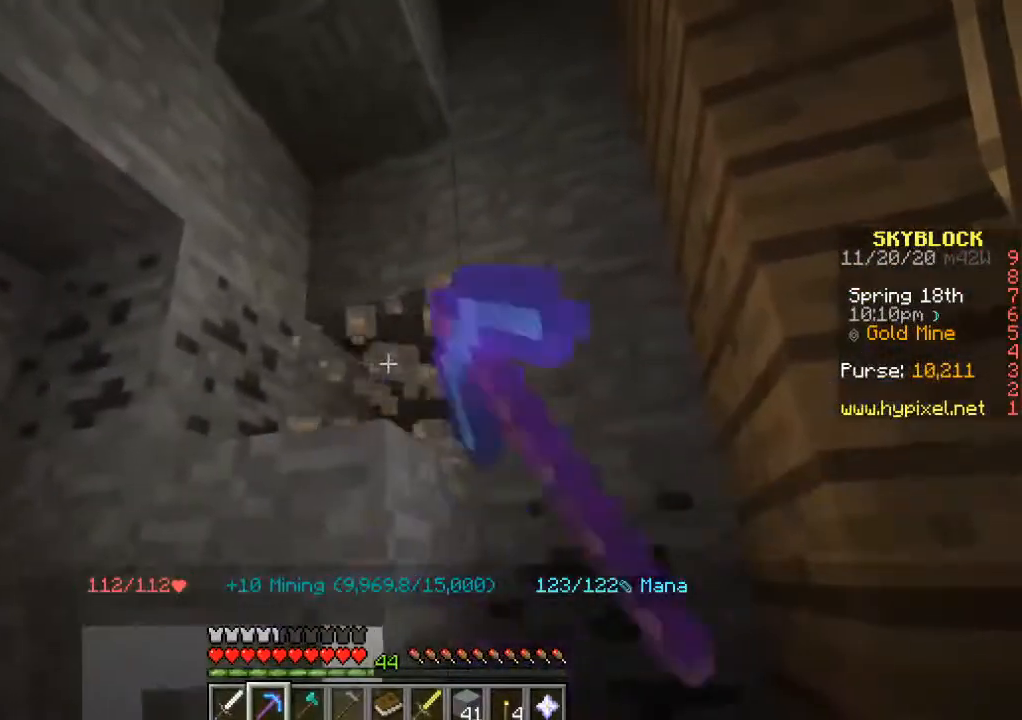
{"keys": [], "mouse": [], "events": [[183, "mouse_left", "up"]]}
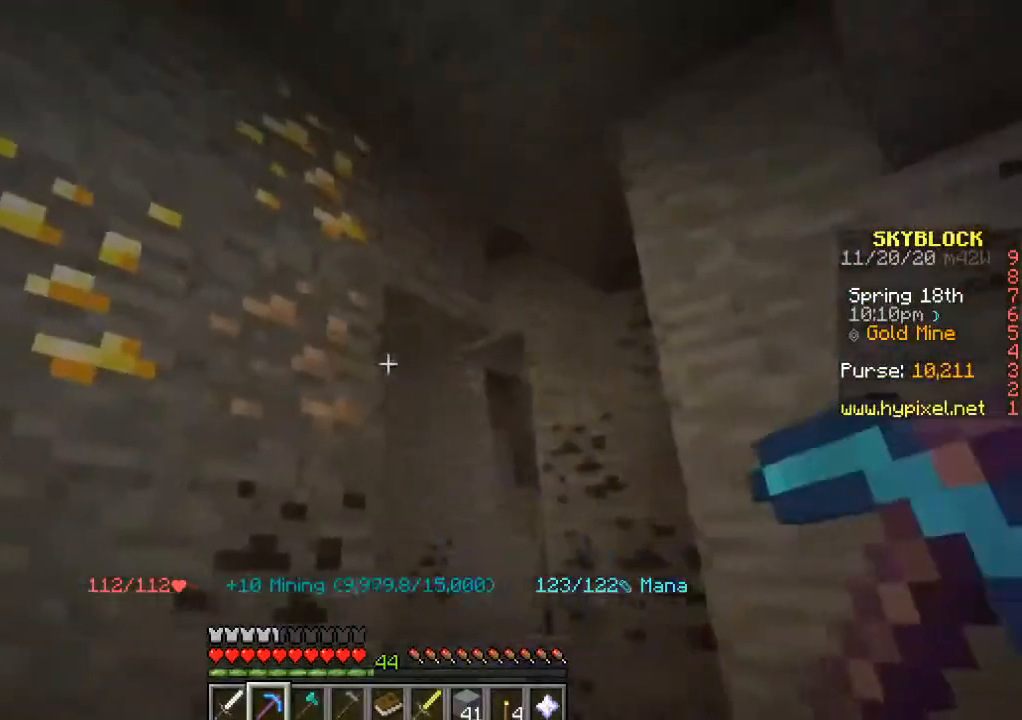
{"keys": ["w"], "mouse": ["left"], "events": [[167, "mouse_left", "down"], [500, "w", "down"]]}
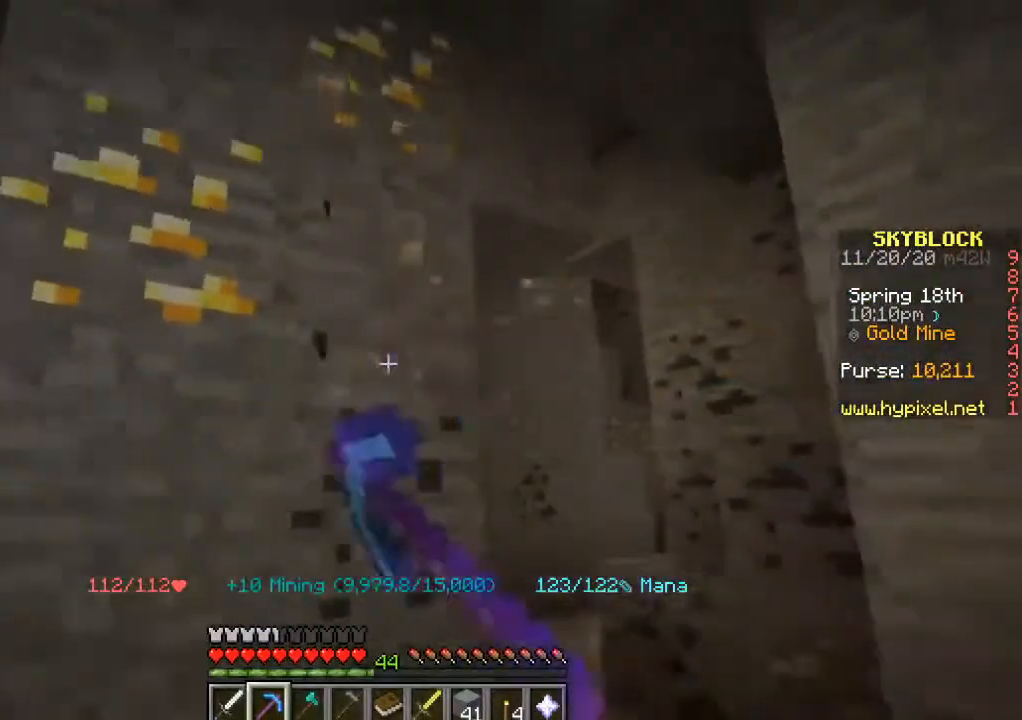
{"keys": ["w"], "mouse": [], "events": [[167, "mouse_left", "up"]]}
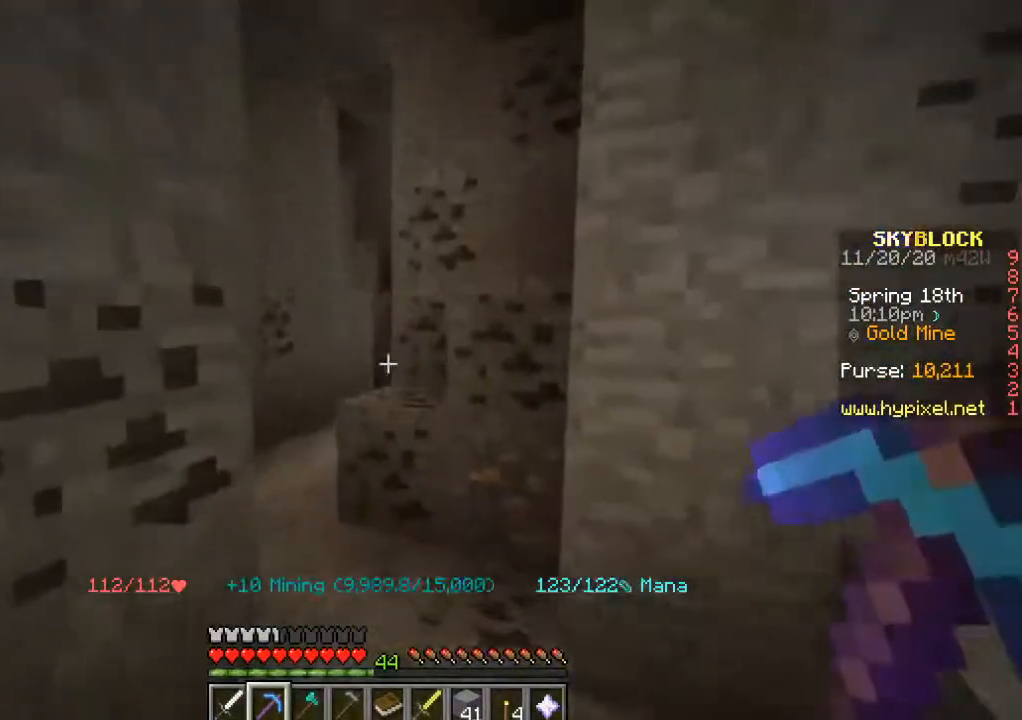
{"keys": [], "mouse": ["left"], "events": [[417, "mouse_left", "down"], [433, "w", "up"]]}
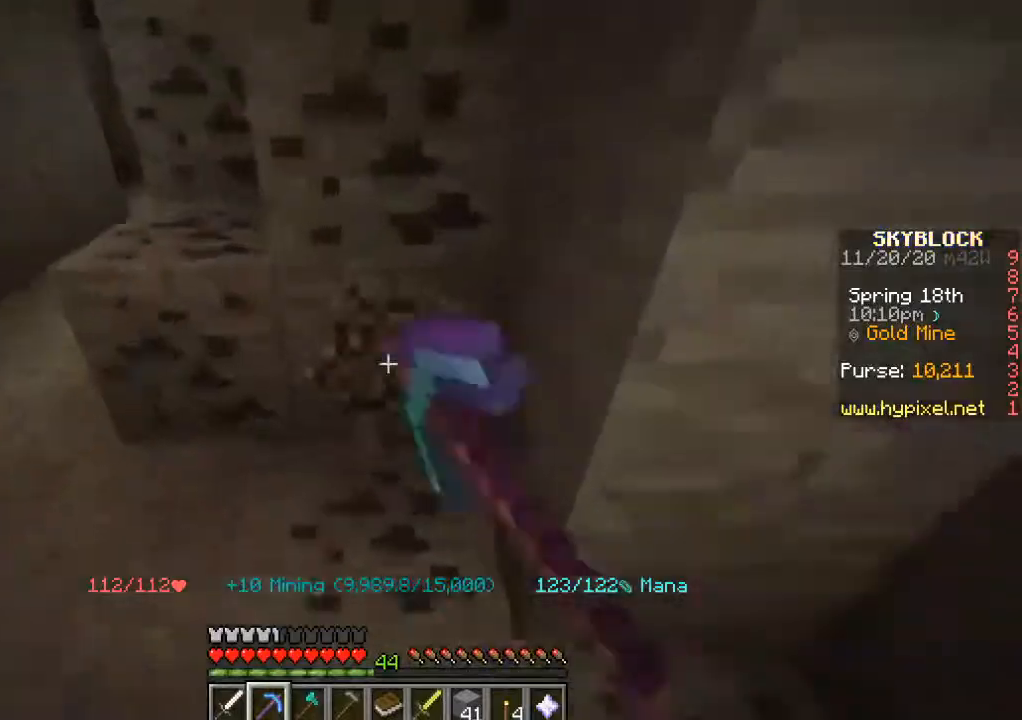
{"keys": ["a", "w"], "mouse": [], "events": [[333, "a", "down"], [350, "w", "down"], [383, "mouse_left", "up"]]}